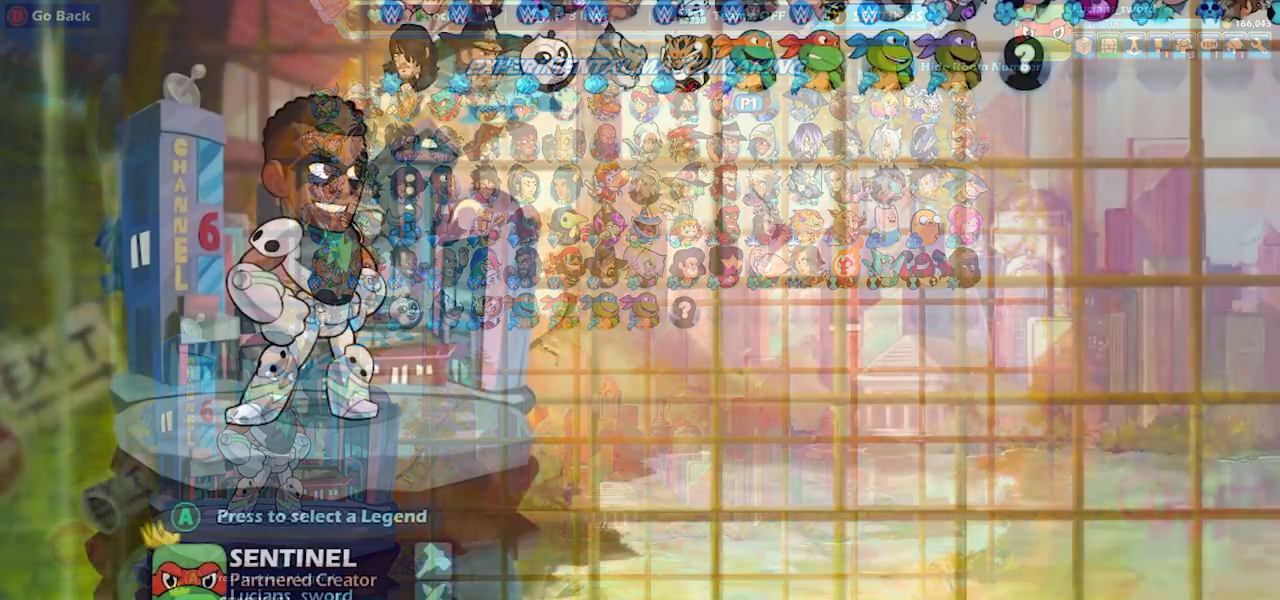
Gameplay with a controller (PlayStation layout); each line is a JSON object with the inputs held at the frame after it. "events" lists button and stick changes between this image and that frame as [ms after this image, input, new state], when the widget could be followed in between. Not read: HOME L3 R3 left_stick right_stick.
{"buttons": [], "events": []}
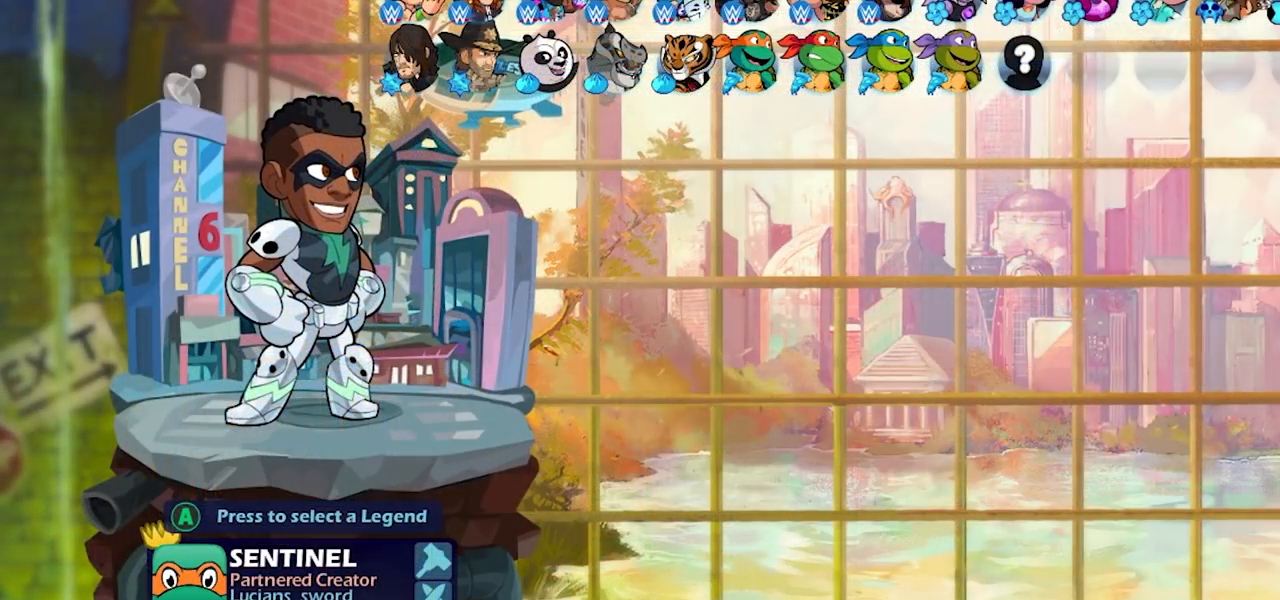
{"buttons": [], "events": []}
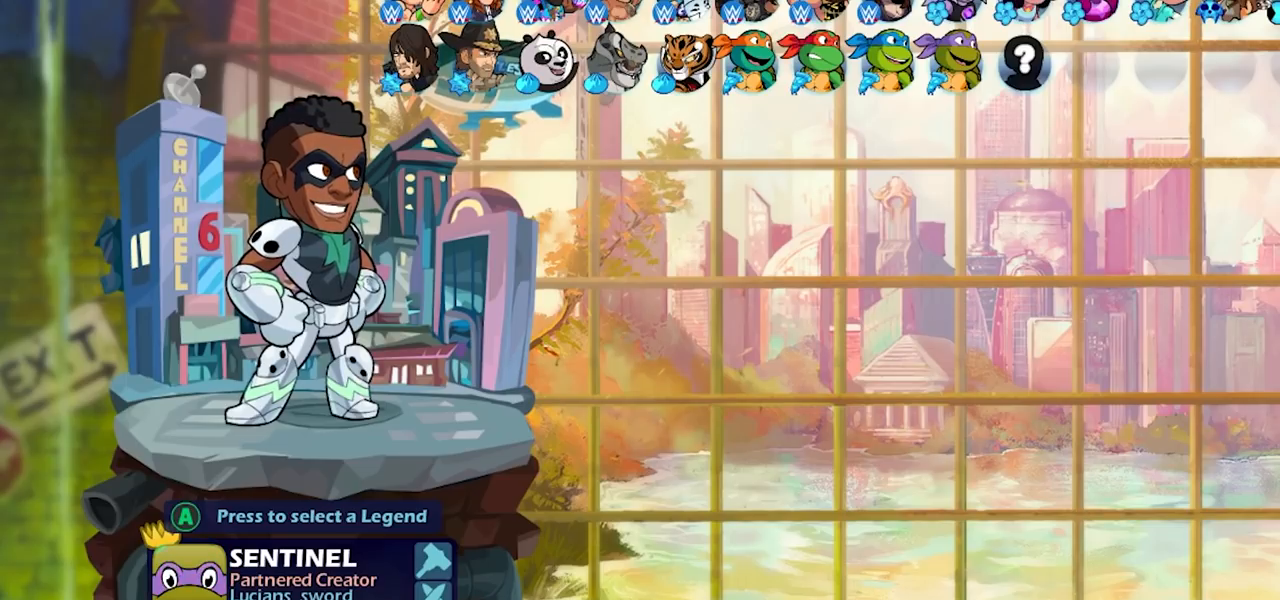
{"buttons": [], "events": []}
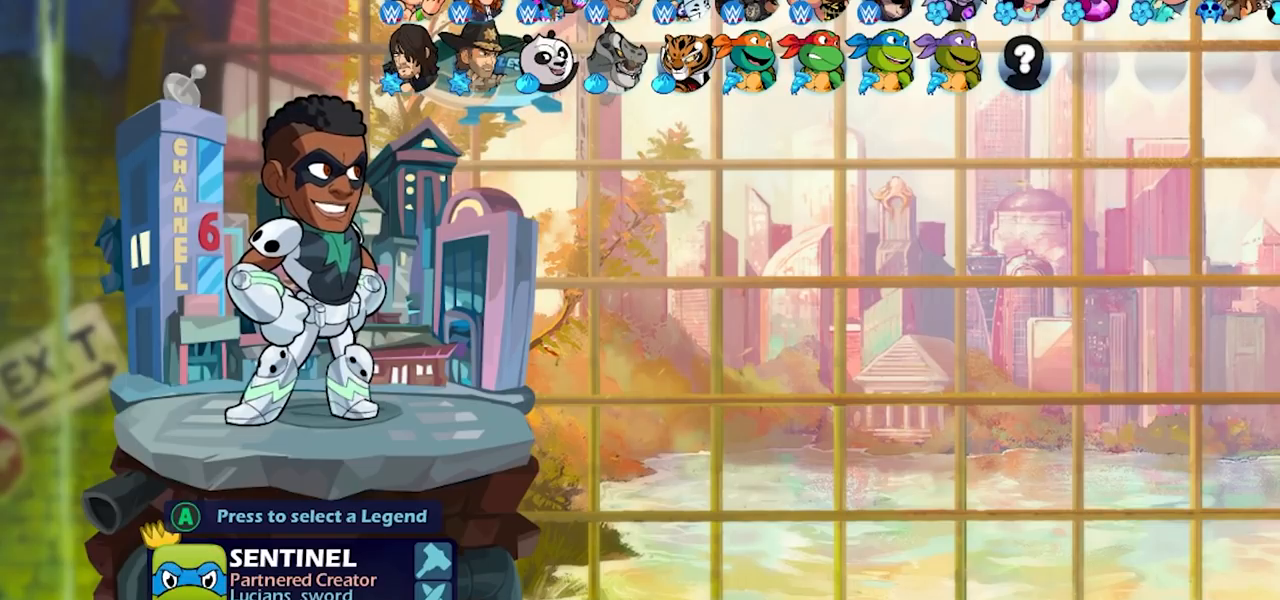
{"buttons": [], "events": [[217, "CROSS", "down"], [317, "CROSS", "up"]]}
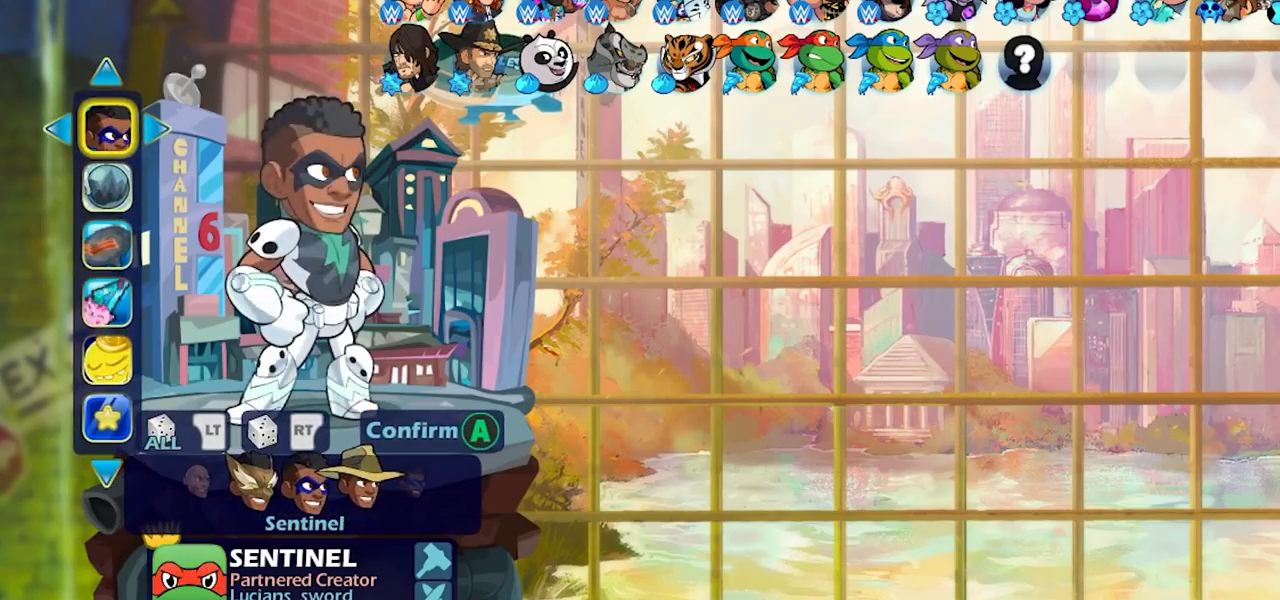
{"buttons": ["DPAD_LEFT"], "events": [[50, "DPAD_LEFT", "down"], [167, "DPAD_LEFT", "up"], [483, "DPAD_LEFT", "down"]]}
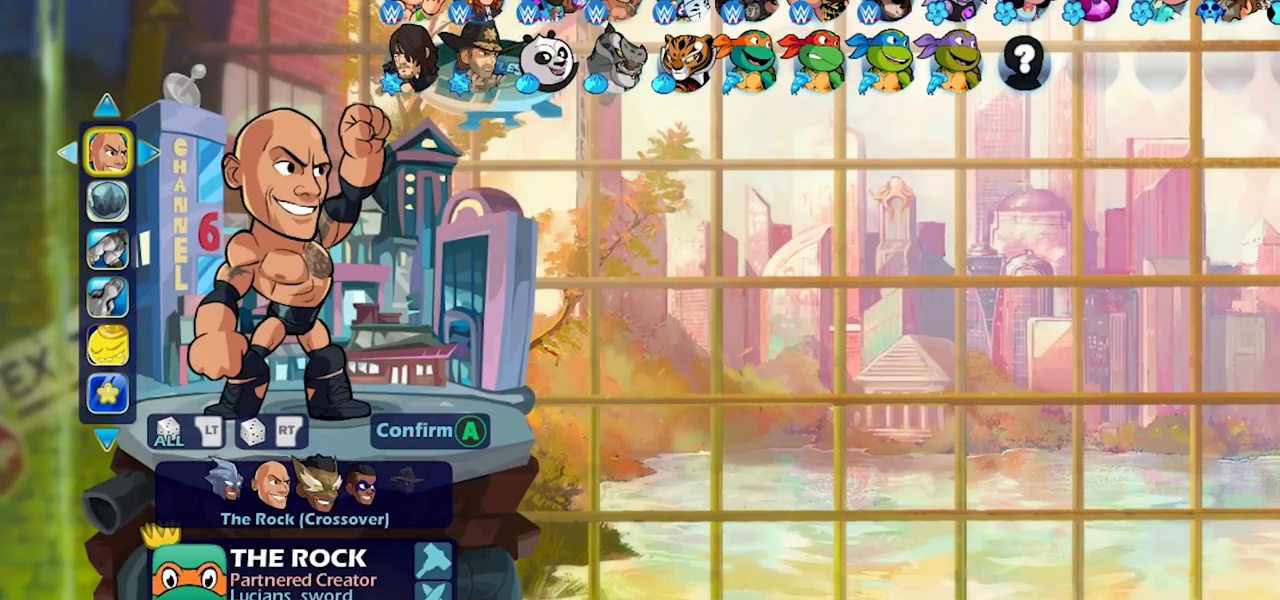
{"buttons": [], "events": [[117, "DPAD_LEFT", "up"]]}
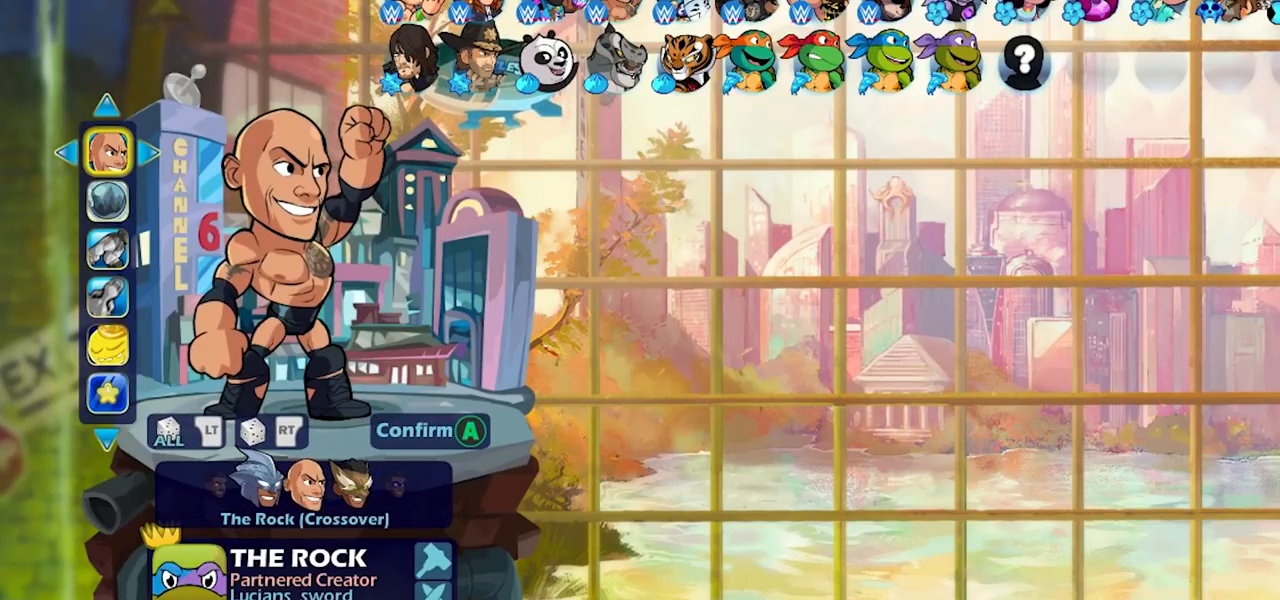
{"buttons": [], "events": []}
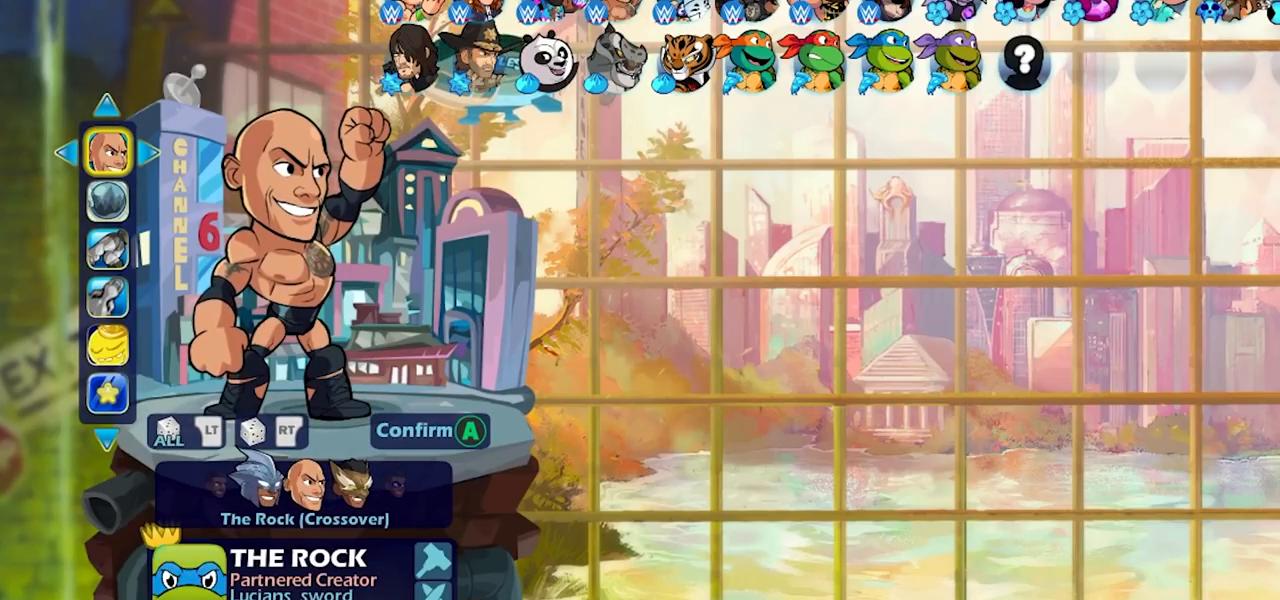
{"buttons": [], "events": []}
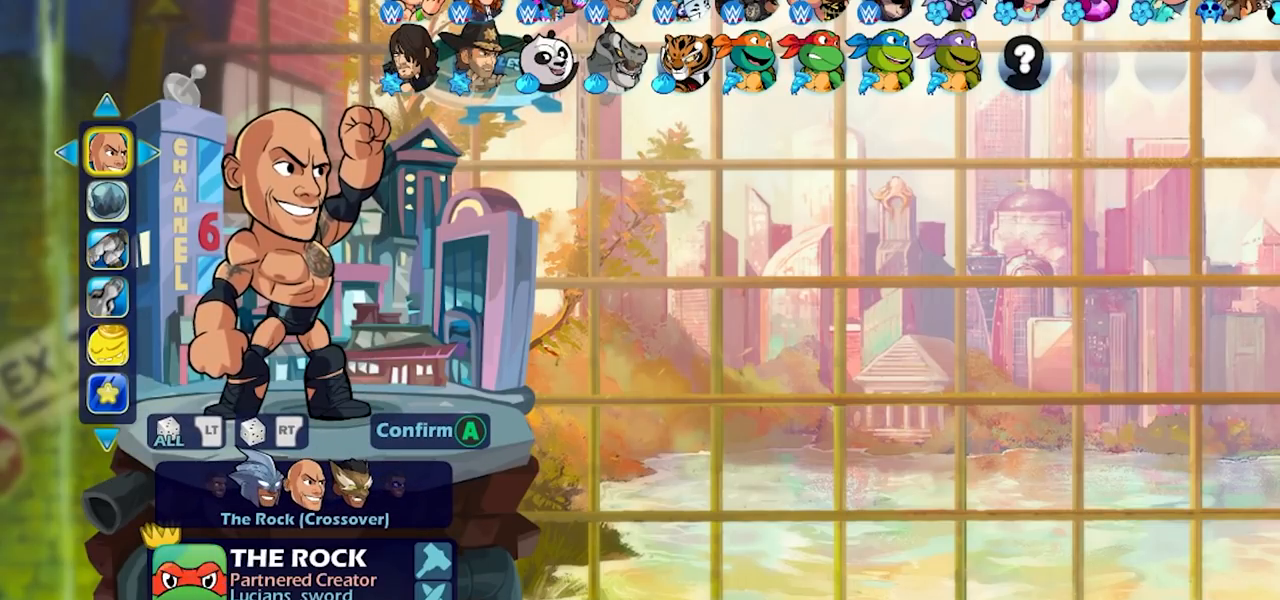
{"buttons": [], "events": []}
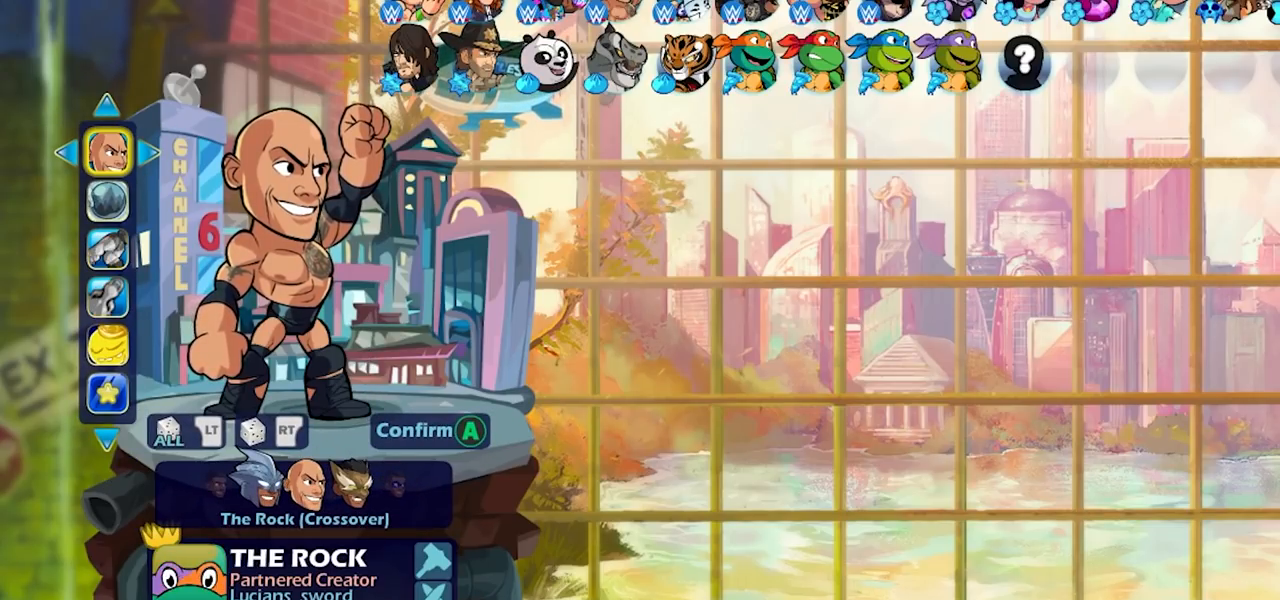
{"buttons": [], "events": []}
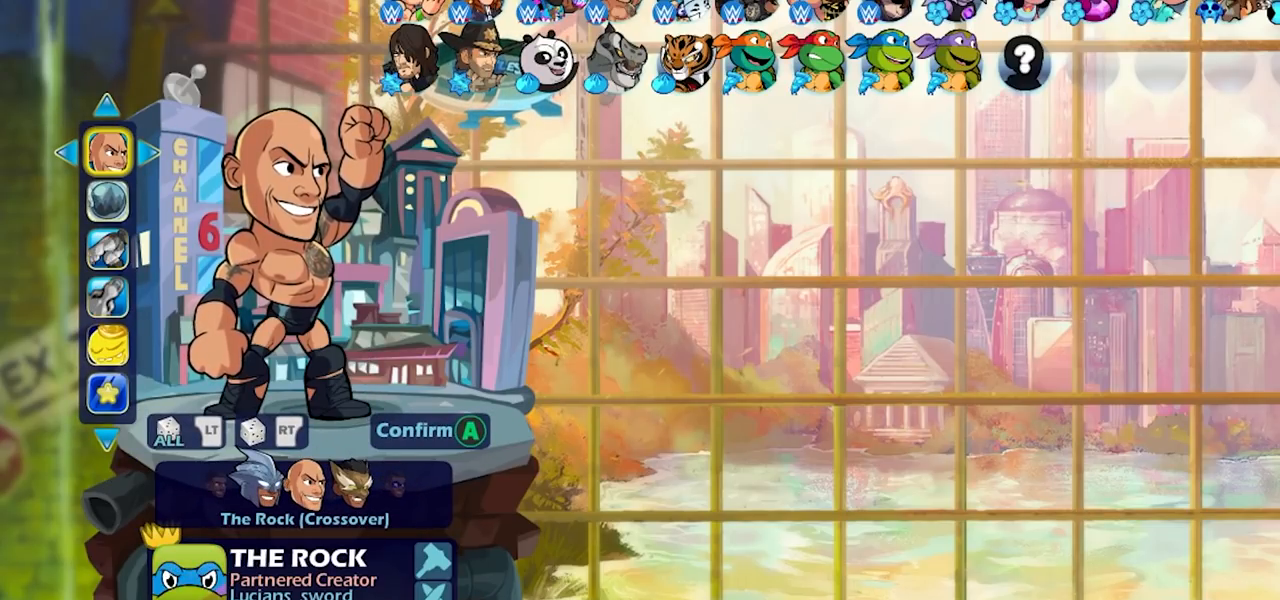
{"buttons": ["DPAD_DOWN"], "events": [[500, "DPAD_DOWN", "down"]]}
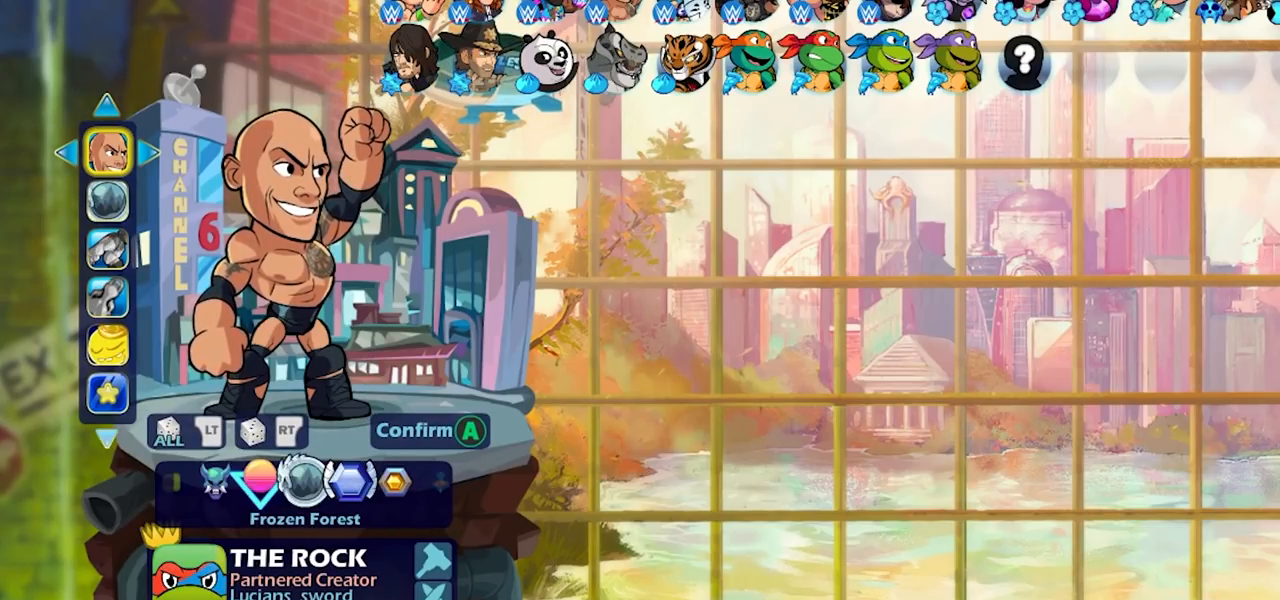
{"buttons": [], "events": [[117, "DPAD_DOWN", "up"], [383, "DPAD_RIGHT", "down"], [467, "DPAD_RIGHT", "up"]]}
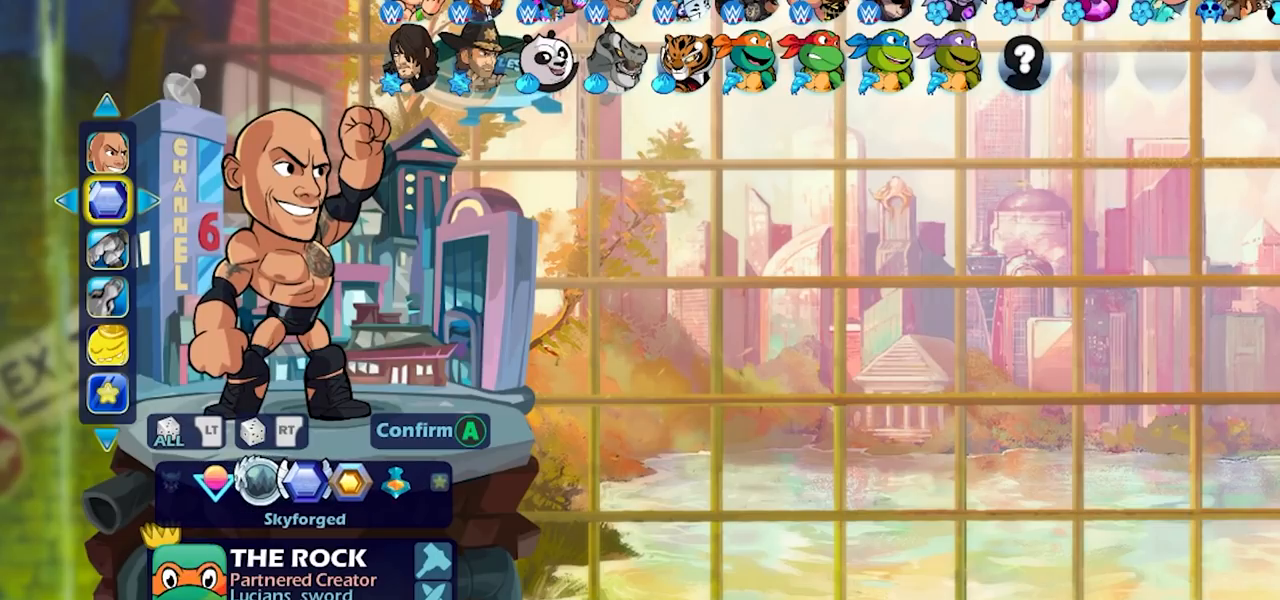
{"buttons": [], "events": [[200, "DPAD_RIGHT", "down"], [333, "DPAD_RIGHT", "up"]]}
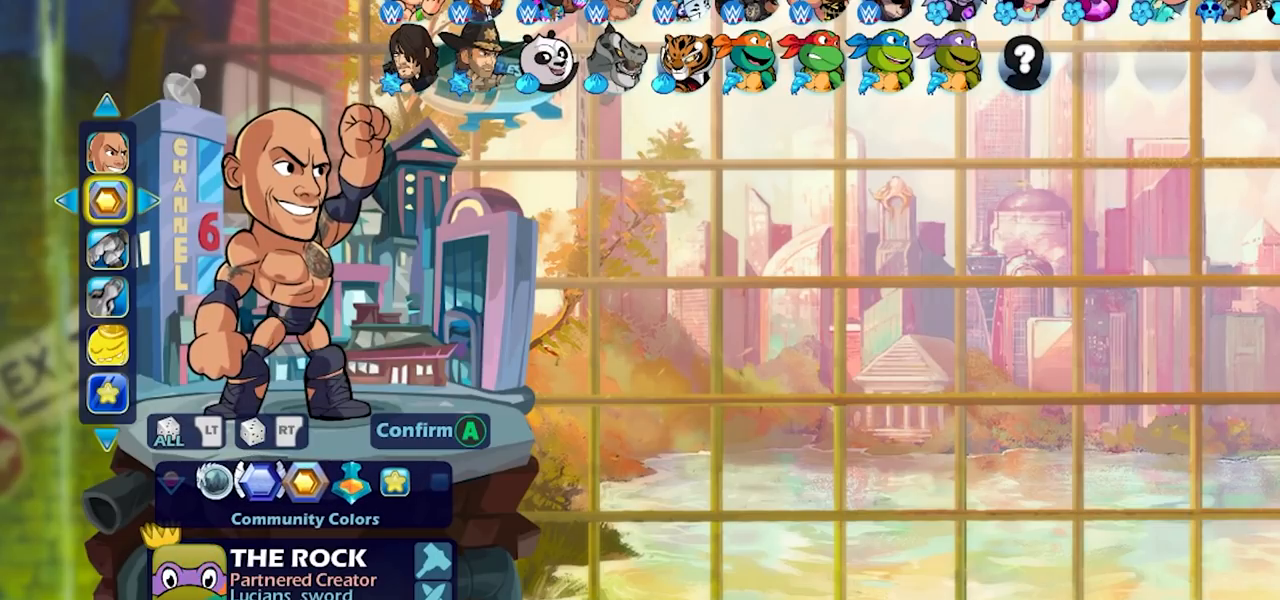
{"buttons": [], "events": [[300, "DPAD_RIGHT", "down"], [433, "DPAD_RIGHT", "up"]]}
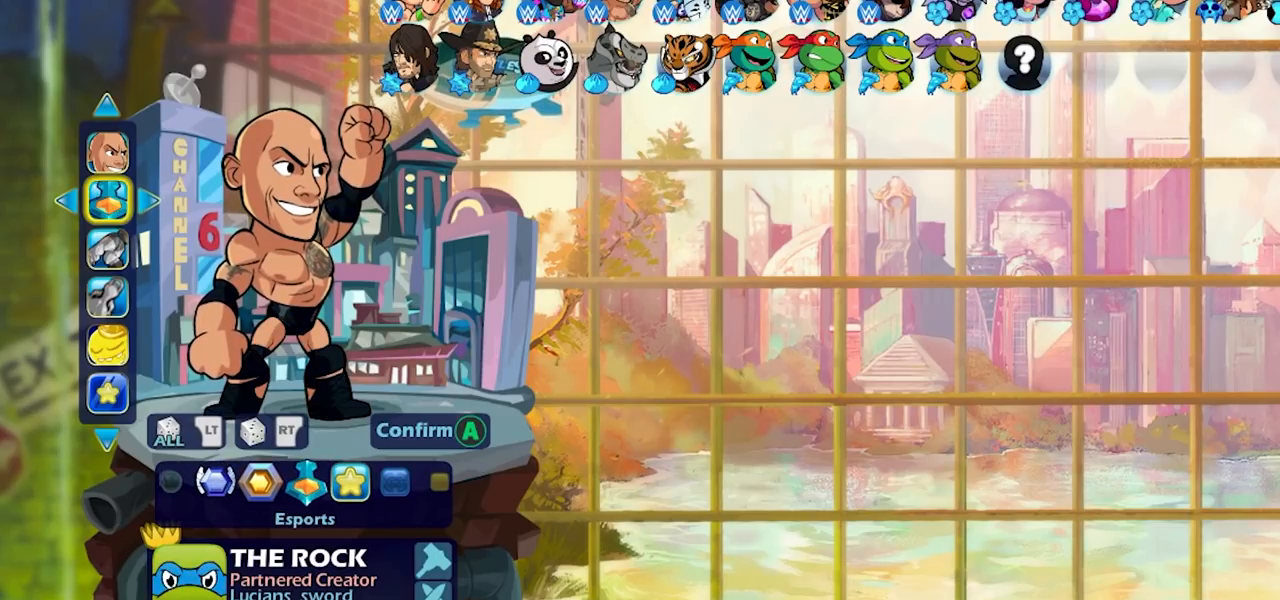
{"buttons": [], "events": []}
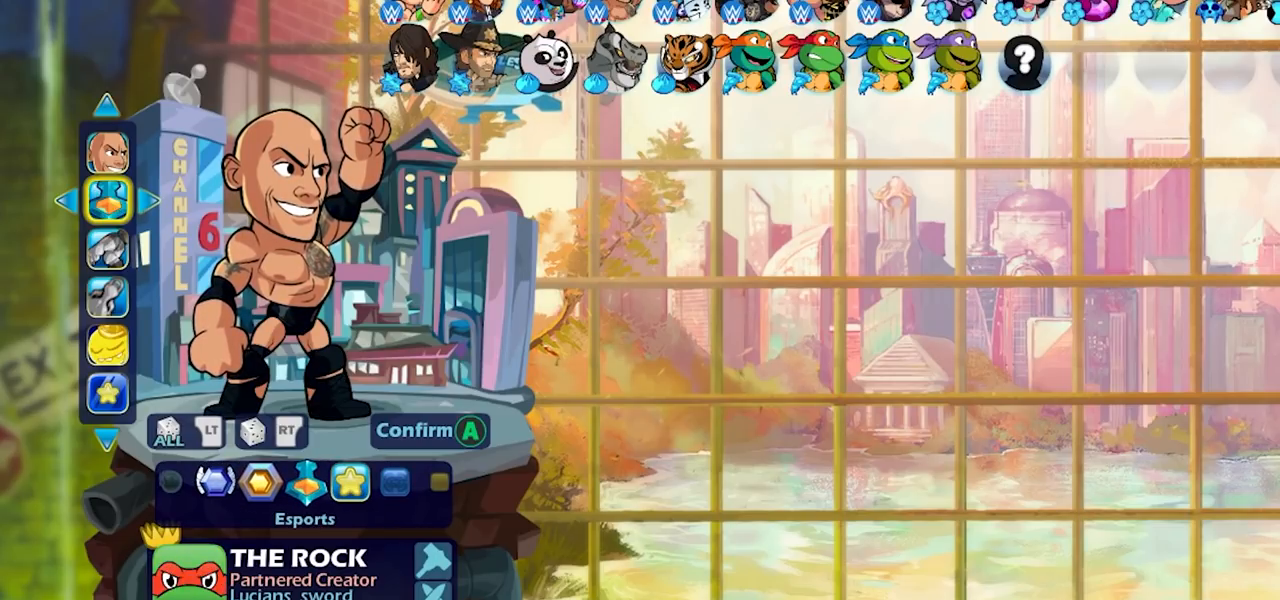
{"buttons": ["DPAD_DOWN"], "events": [[400, "DPAD_DOWN", "down"]]}
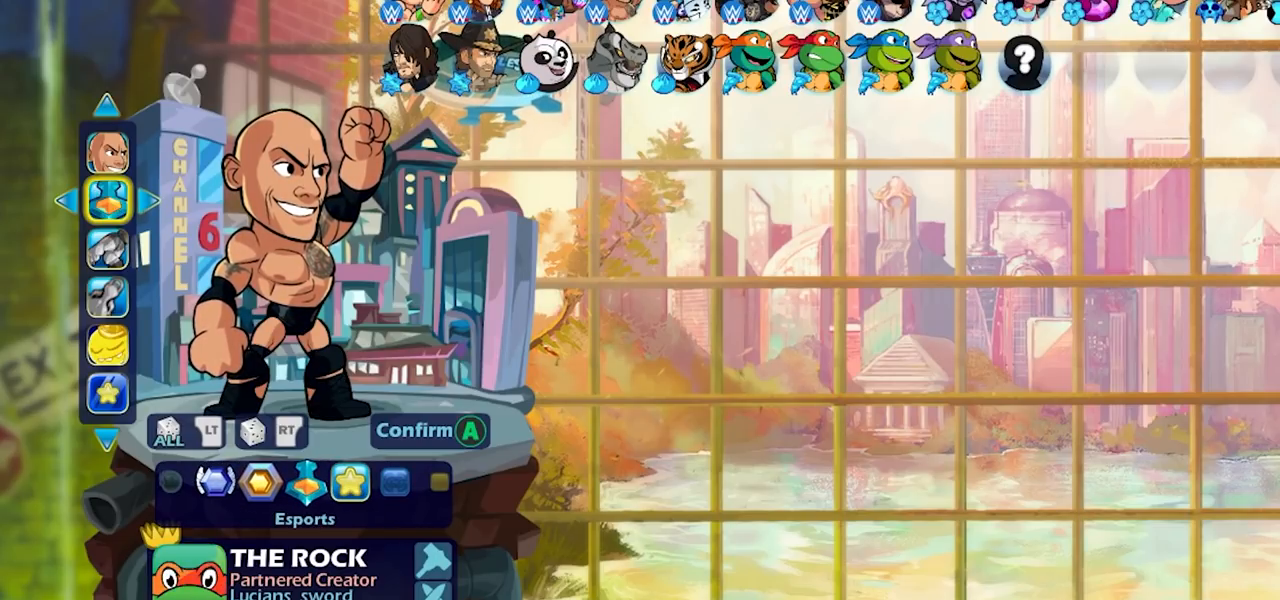
{"buttons": [], "events": [[17, "DPAD_DOWN", "up"]]}
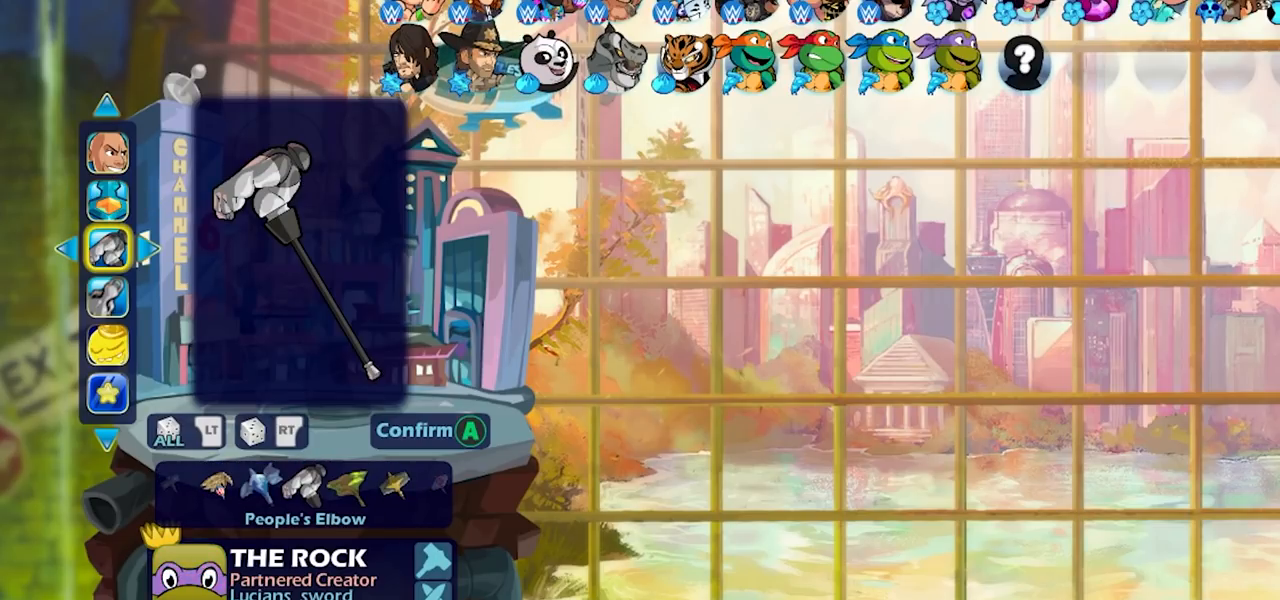
{"buttons": [], "events": [[250, "DPAD_DOWN", "down"], [317, "DPAD_DOWN", "up"]]}
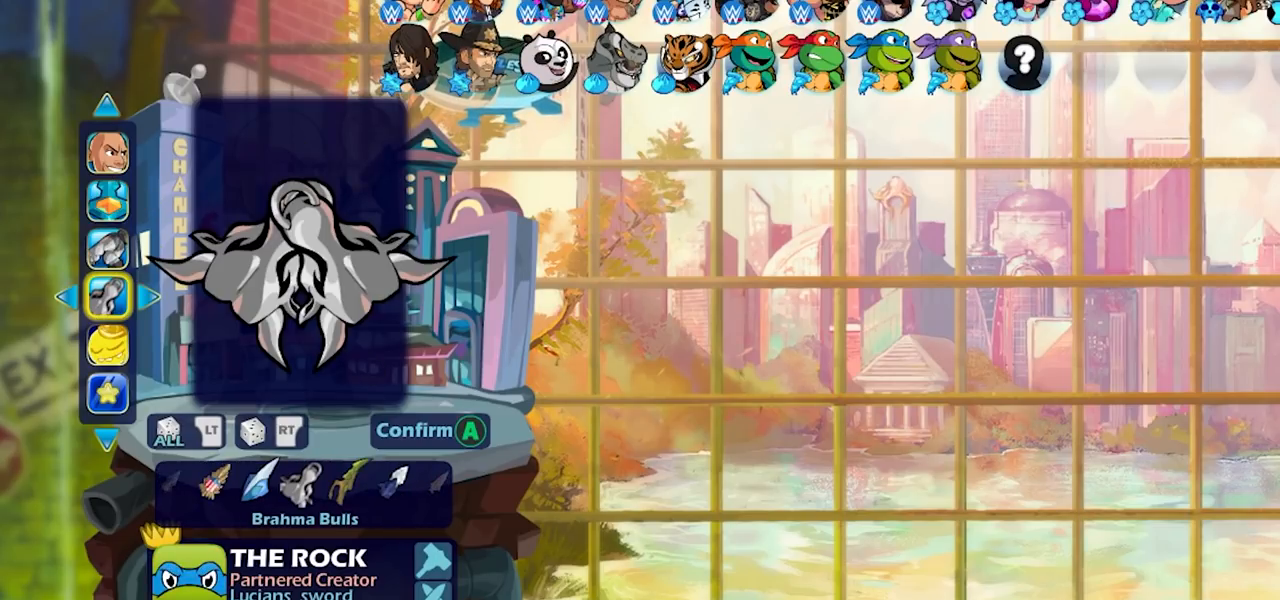
{"buttons": [], "events": [[133, "DPAD_UP", "down"], [217, "DPAD_UP", "up"], [350, "DPAD_RIGHT", "down"], [467, "DPAD_RIGHT", "up"]]}
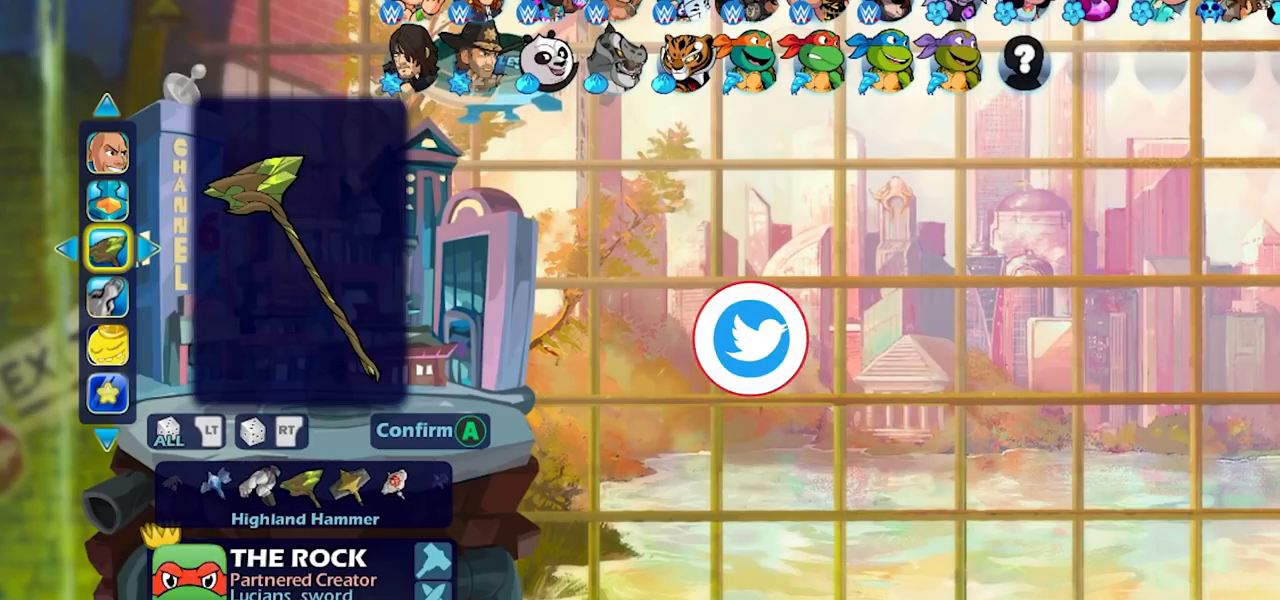
{"buttons": ["DPAD_RIGHT"], "events": [[100, "DPAD_RIGHT", "down"], [200, "DPAD_RIGHT", "up"], [283, "DPAD_RIGHT", "down"], [383, "DPAD_RIGHT", "up"], [483, "DPAD_RIGHT", "down"]]}
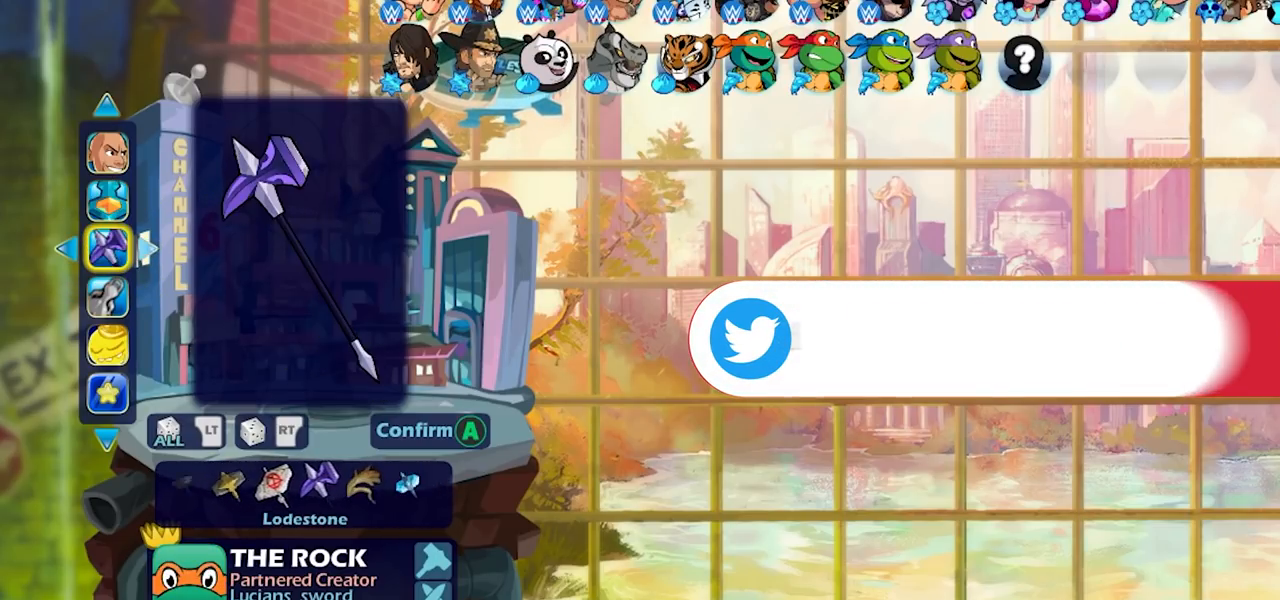
{"buttons": ["DPAD_RIGHT"], "events": [[83, "DPAD_RIGHT", "up"], [133, "DPAD_RIGHT", "down"], [250, "DPAD_RIGHT", "up"], [300, "DPAD_RIGHT", "down"], [417, "DPAD_RIGHT", "up"], [467, "DPAD_RIGHT", "down"]]}
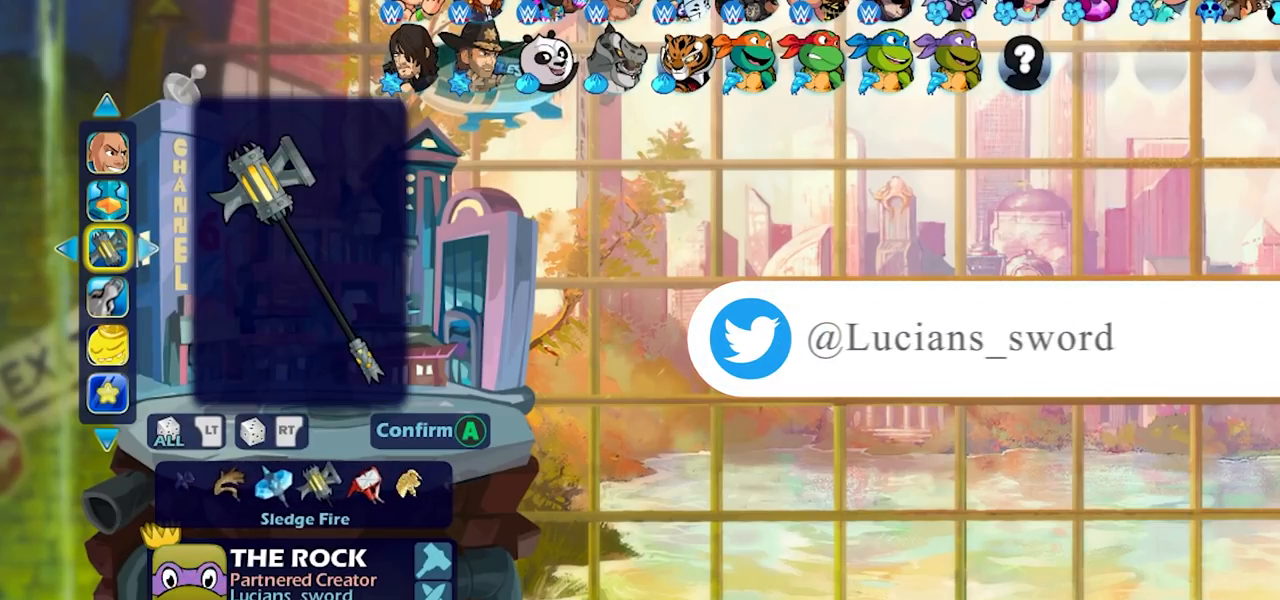
{"buttons": ["DPAD_RIGHT"], "events": [[67, "DPAD_RIGHT", "up"], [117, "DPAD_RIGHT", "down"], [217, "DPAD_RIGHT", "up"], [267, "DPAD_RIGHT", "down"], [383, "DPAD_RIGHT", "up"], [433, "DPAD_RIGHT", "down"]]}
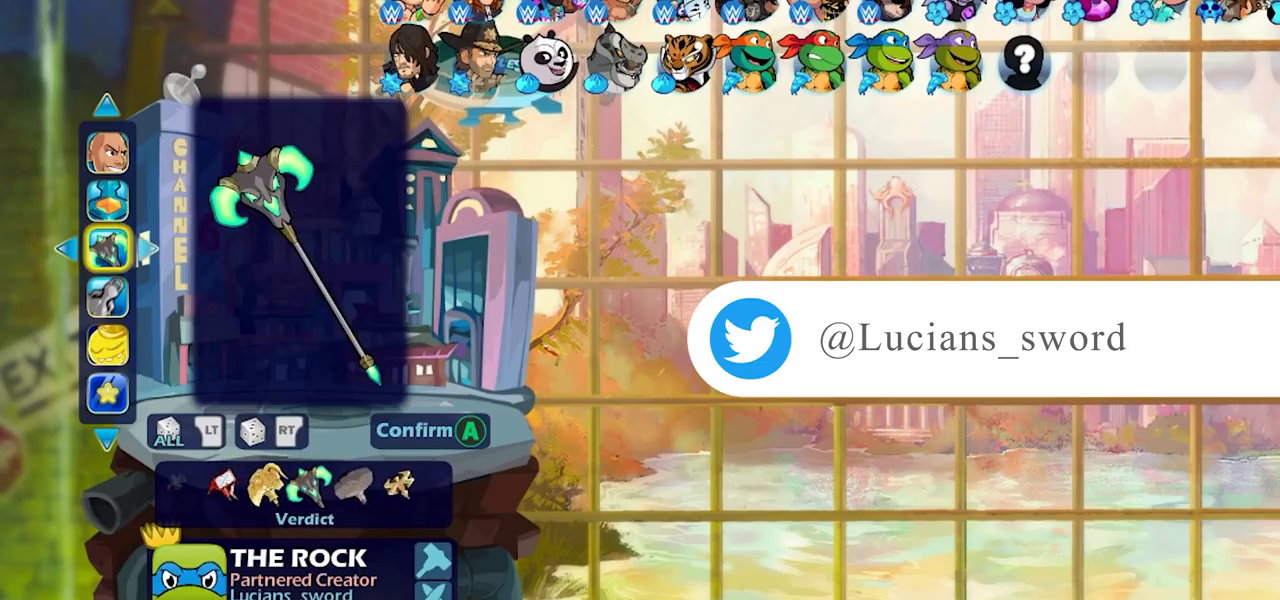
{"buttons": [], "events": [[33, "DPAD_RIGHT", "up"], [100, "DPAD_RIGHT", "down"], [183, "DPAD_RIGHT", "up"], [250, "DPAD_RIGHT", "down"], [333, "DPAD_RIGHT", "up"]]}
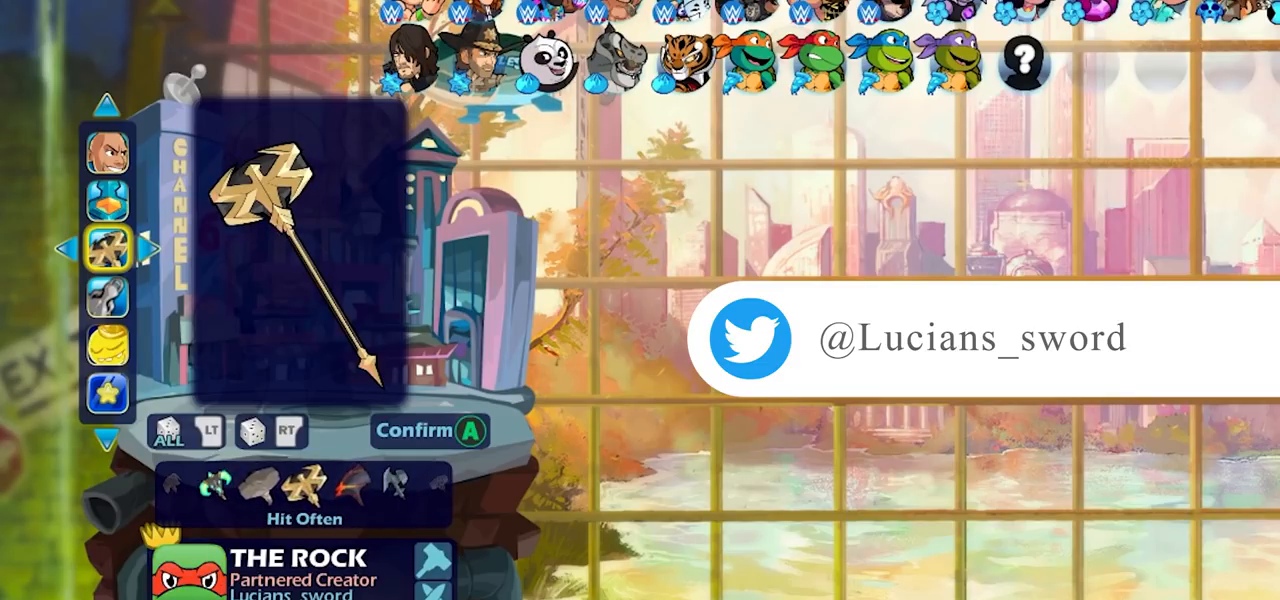
{"buttons": [], "events": []}
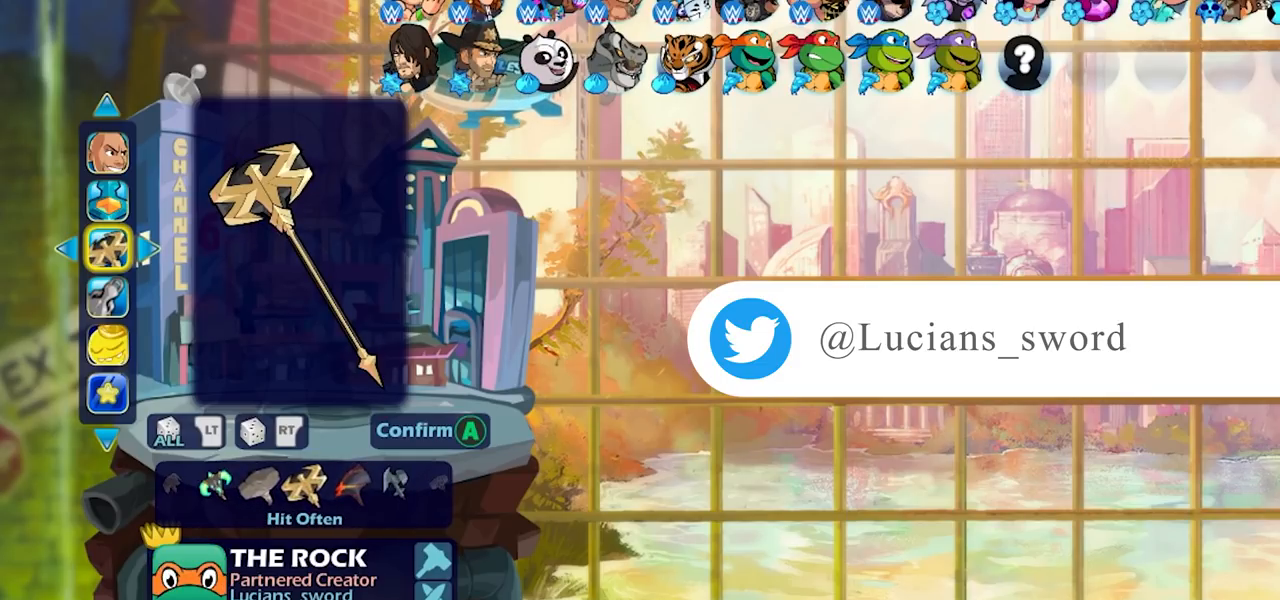
{"buttons": ["DPAD_RIGHT"], "events": [[167, "DPAD_RIGHT", "down"], [250, "DPAD_RIGHT", "up"], [317, "DPAD_RIGHT", "down"], [433, "DPAD_RIGHT", "up"], [467, "DPAD_RIGHT", "down"]]}
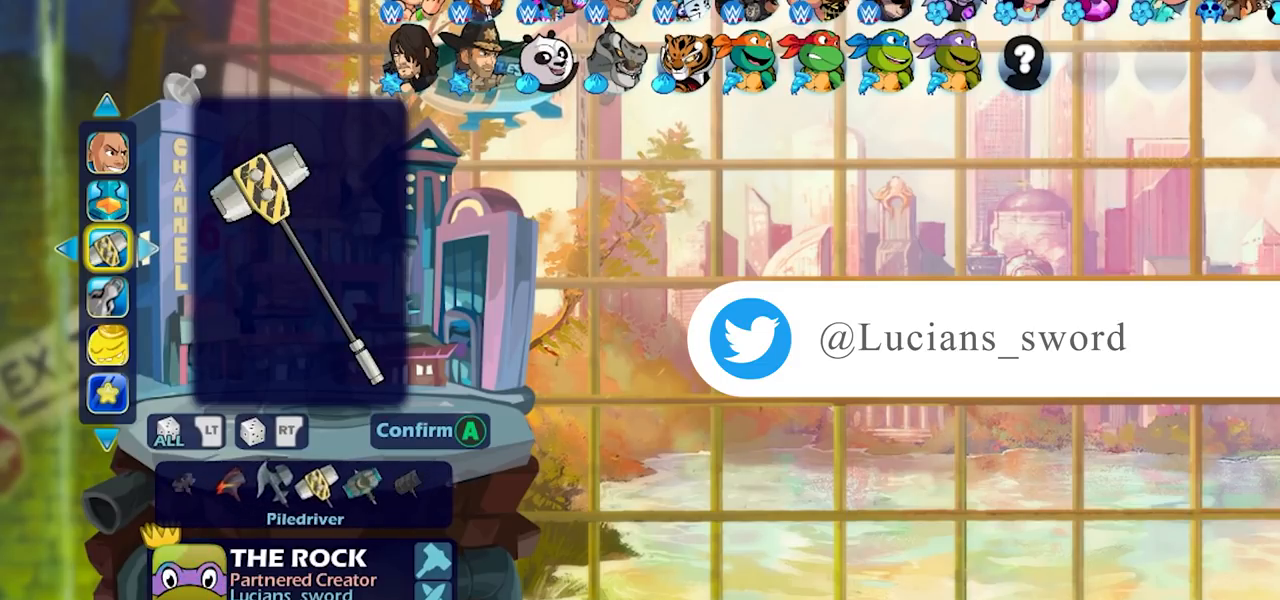
{"buttons": [], "events": [[67, "DPAD_RIGHT", "up"], [117, "DPAD_RIGHT", "down"], [217, "DPAD_RIGHT", "up"], [267, "DPAD_RIGHT", "down"], [350, "DPAD_RIGHT", "up"], [417, "DPAD_RIGHT", "down"], [500, "DPAD_RIGHT", "up"]]}
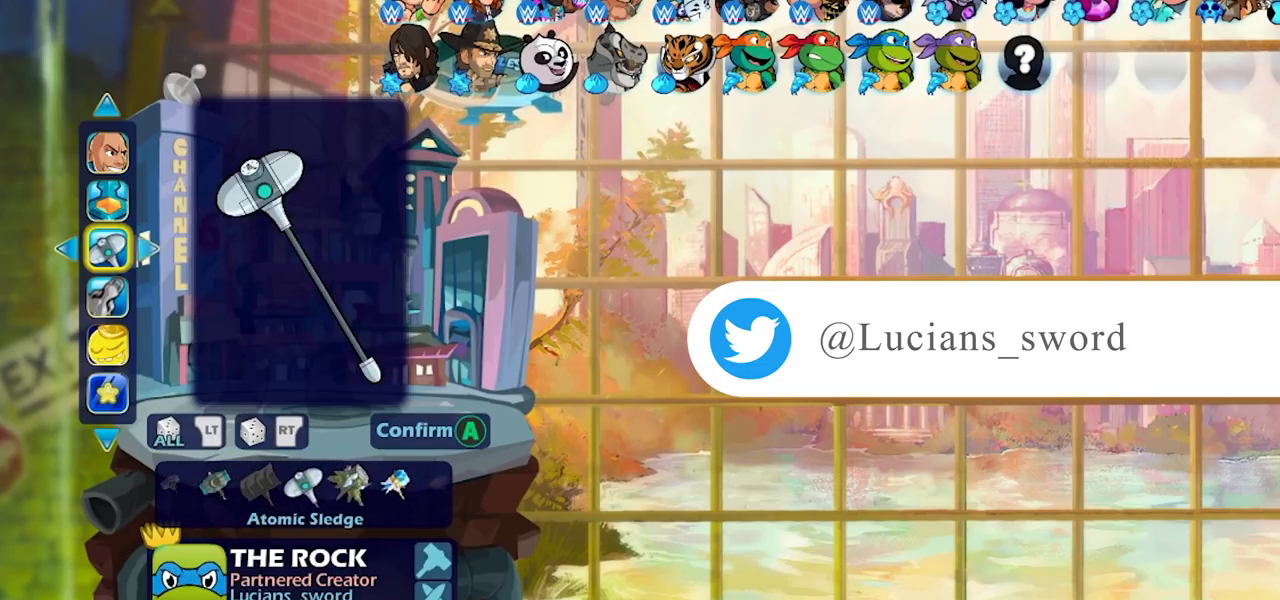
{"buttons": [], "events": [[67, "DPAD_RIGHT", "down"], [150, "DPAD_RIGHT", "up"], [200, "DPAD_RIGHT", "down"], [283, "DPAD_RIGHT", "up"], [333, "DPAD_RIGHT", "down"], [417, "DPAD_RIGHT", "up"]]}
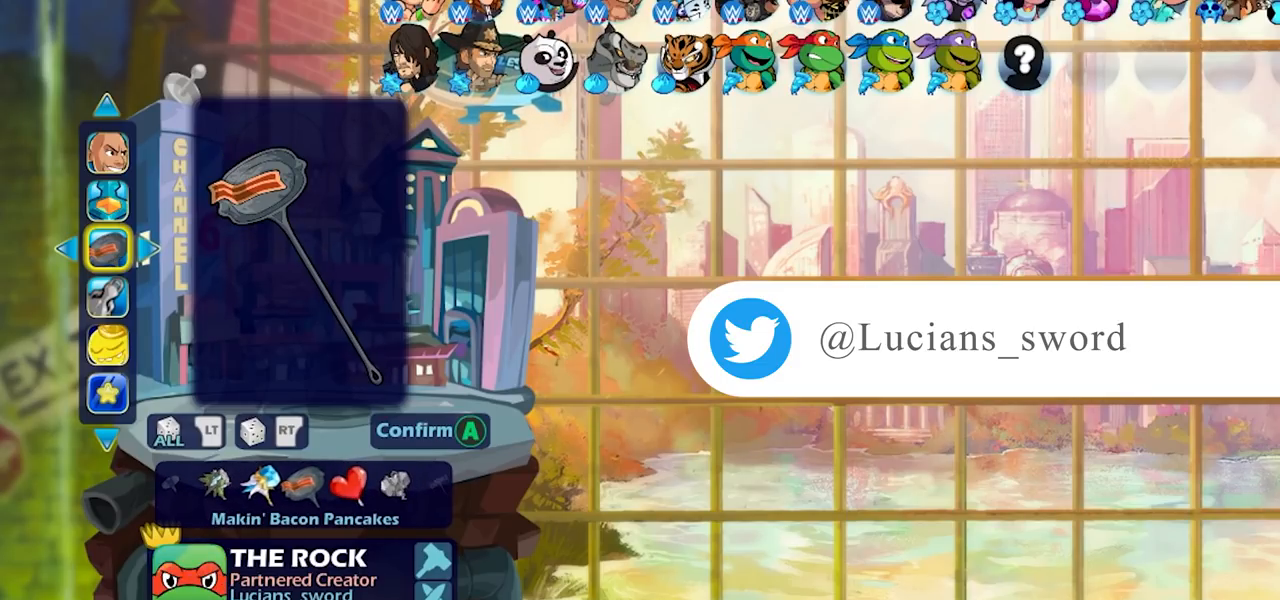
{"buttons": [], "events": [[300, "DPAD_RIGHT", "down"], [383, "DPAD_RIGHT", "up"]]}